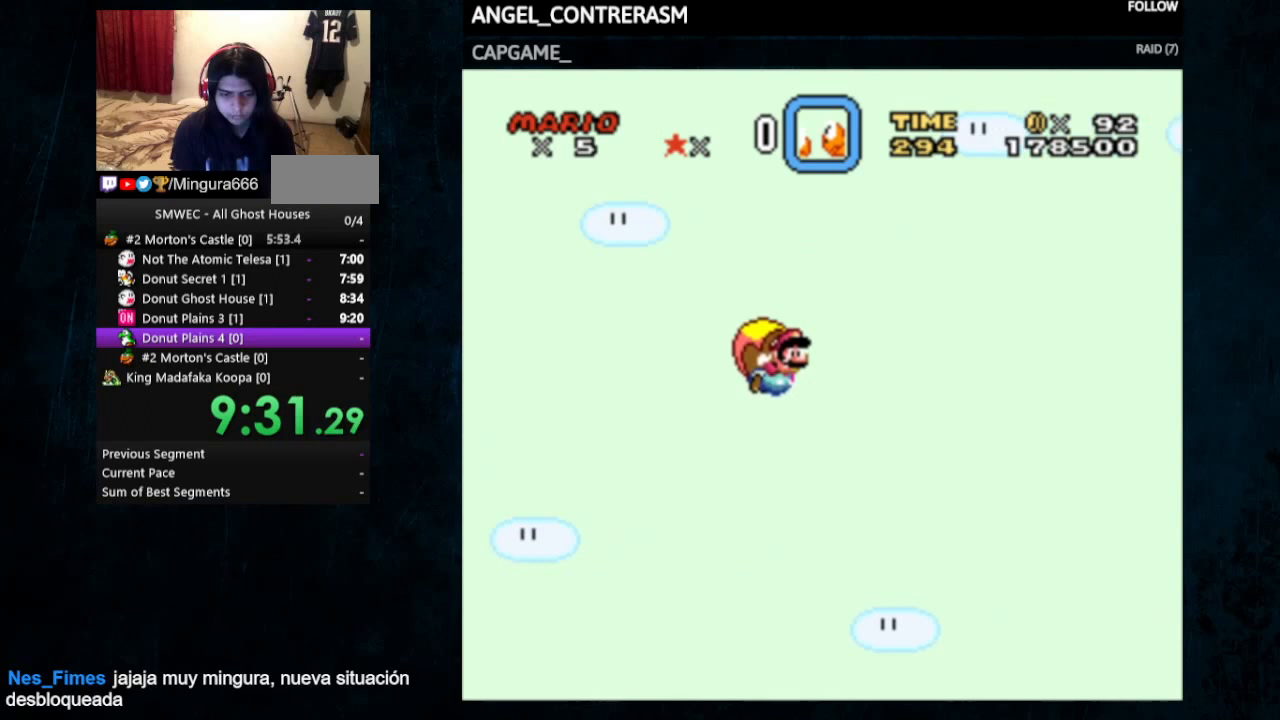
Gameplay with a controller (Nintendo layout); each line is a JSON object with the inputs held at the frame after it. "events" lists button and stick changes between this image and that frame as [ms after this image, input, new state], when the widget could be followed in between. Not read: L1 L3 R1 R3.
{"buttons": ["Y", "DPAD_LEFT"], "events": [[433, "DPAD_LEFT", "down"]]}
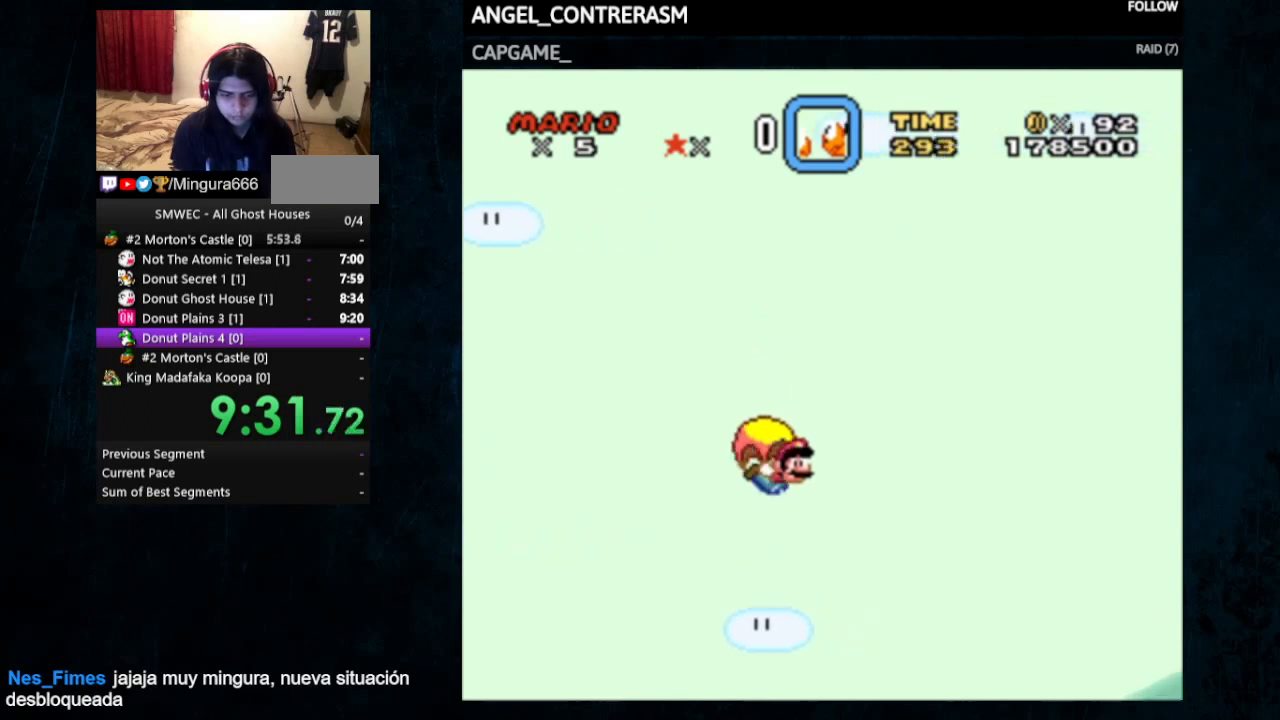
{"buttons": ["Y", "DPAD_LEFT"], "events": []}
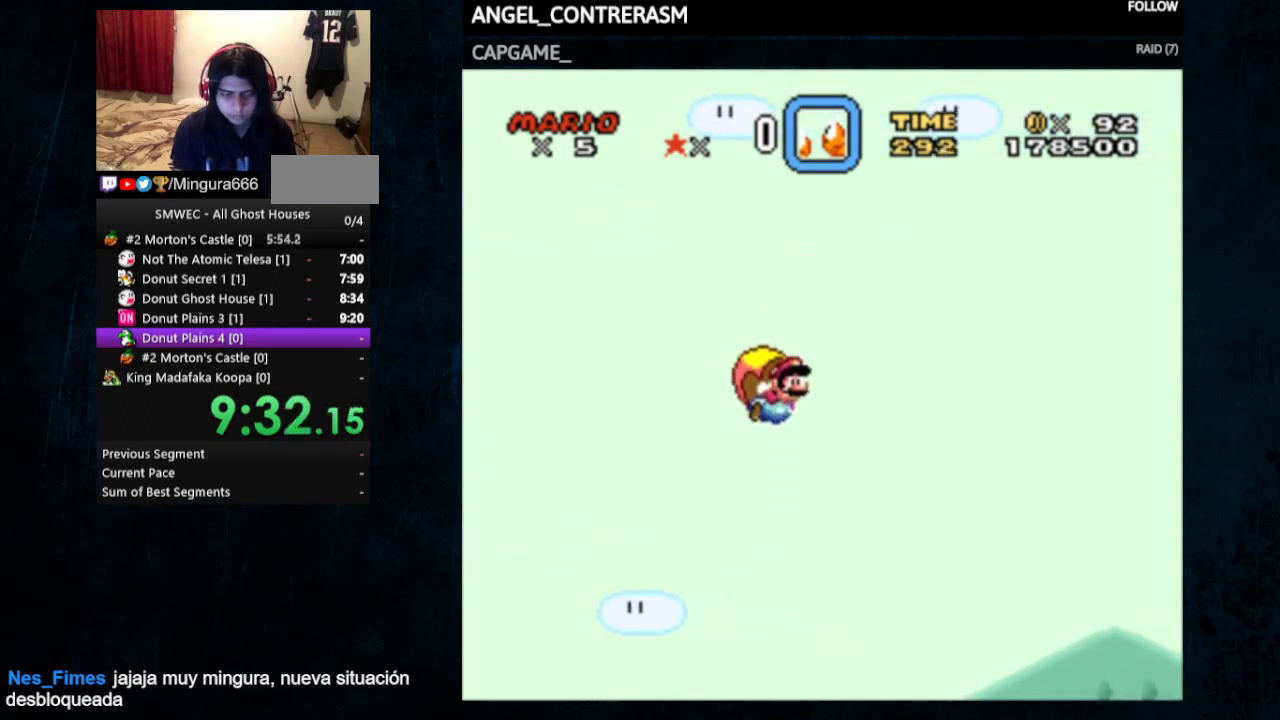
{"buttons": ["Y", "DPAD_LEFT"], "events": []}
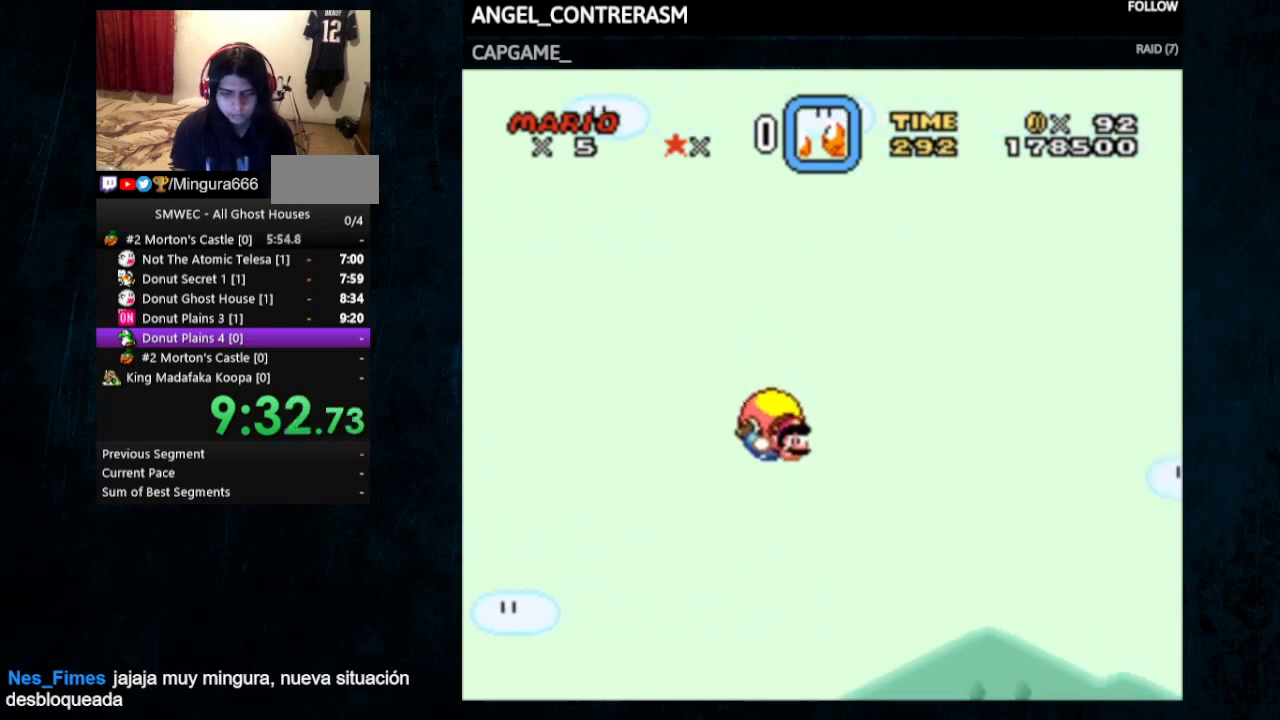
{"buttons": ["Y", "DPAD_LEFT"], "events": [[133, "DPAD_UP", "down"], [267, "DPAD_UP", "up"]]}
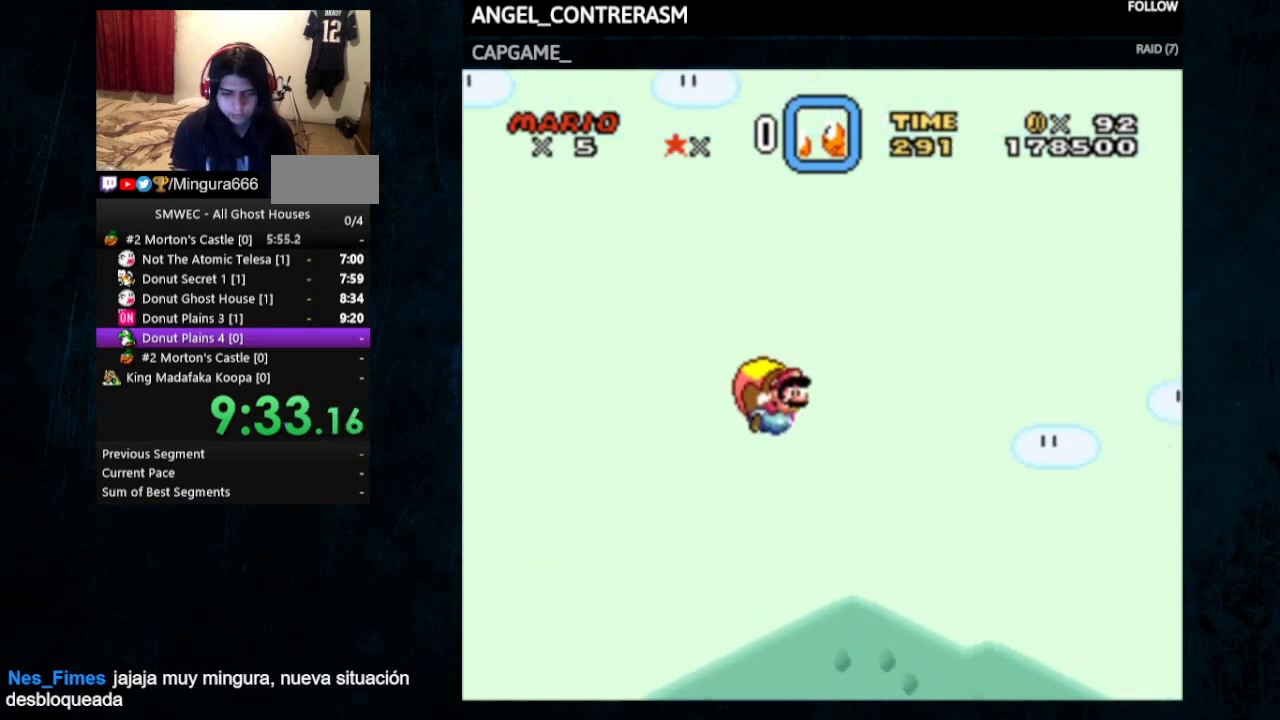
{"buttons": ["Y", "DPAD_LEFT"], "events": []}
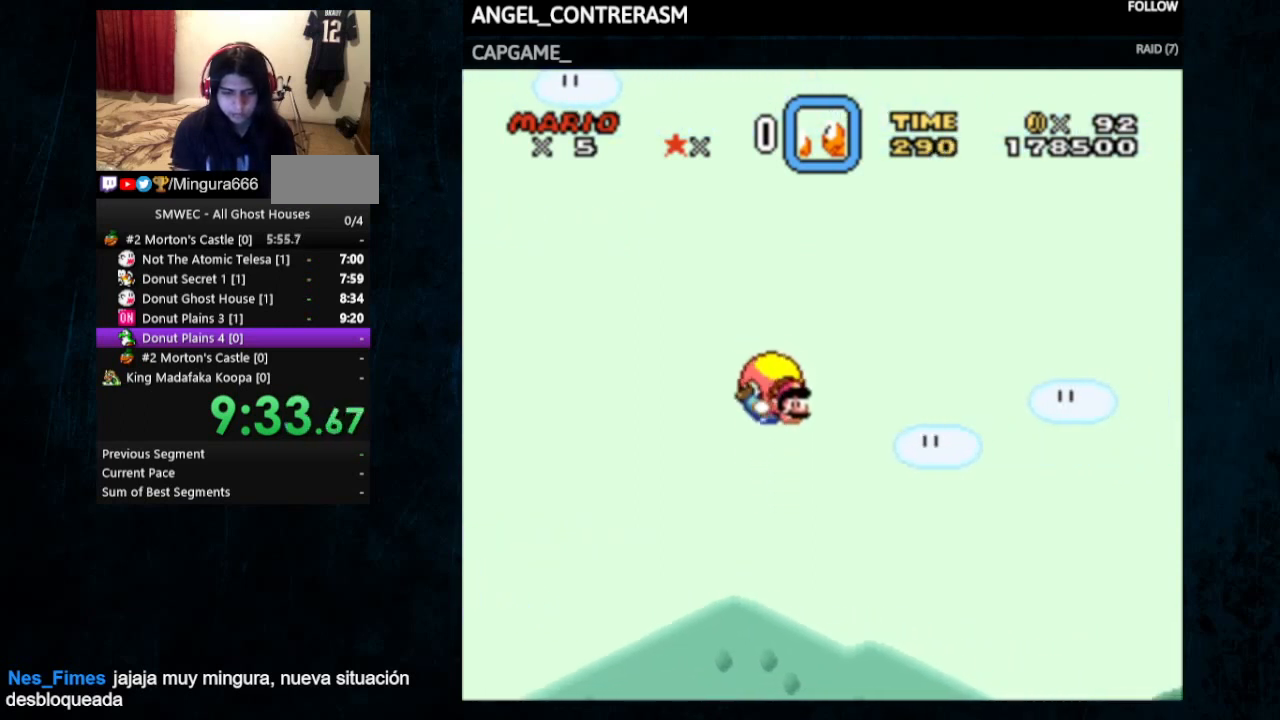
{"buttons": ["Y", "DPAD_LEFT"], "events": [[133, "DPAD_UP", "down"], [167, "DPAD_UP", "up"]]}
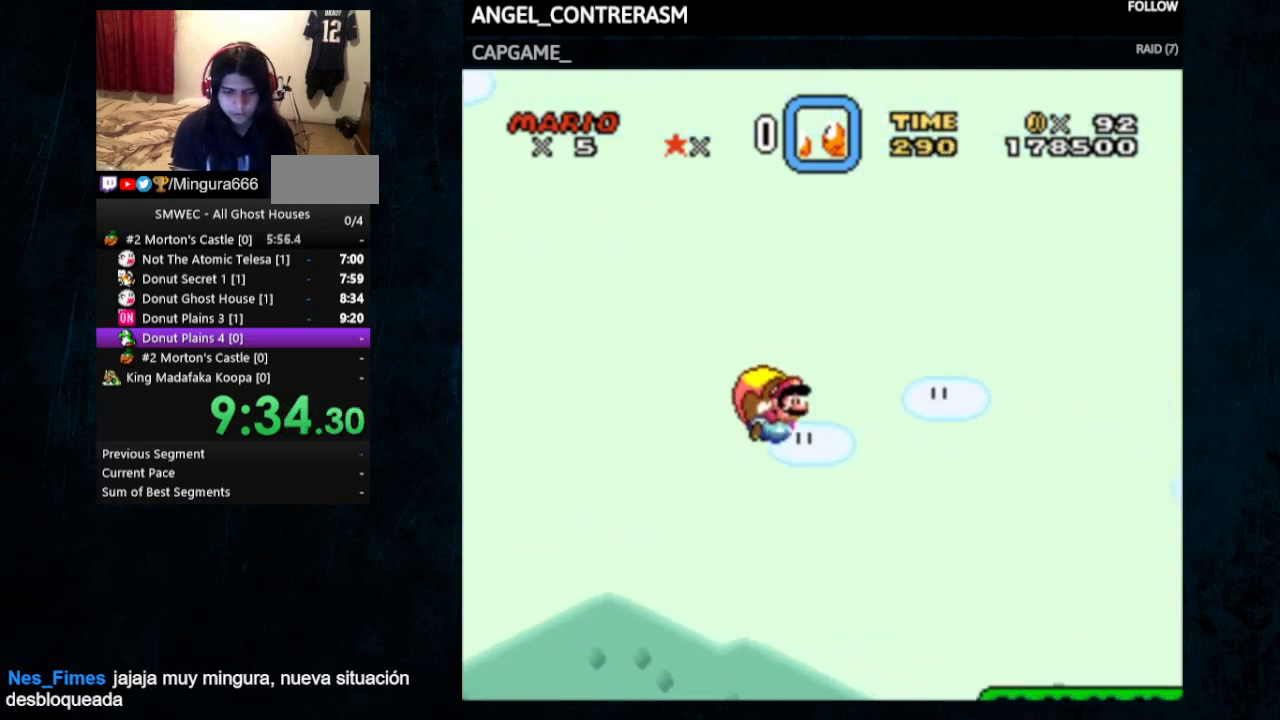
{"buttons": ["Y", "DPAD_LEFT"], "events": []}
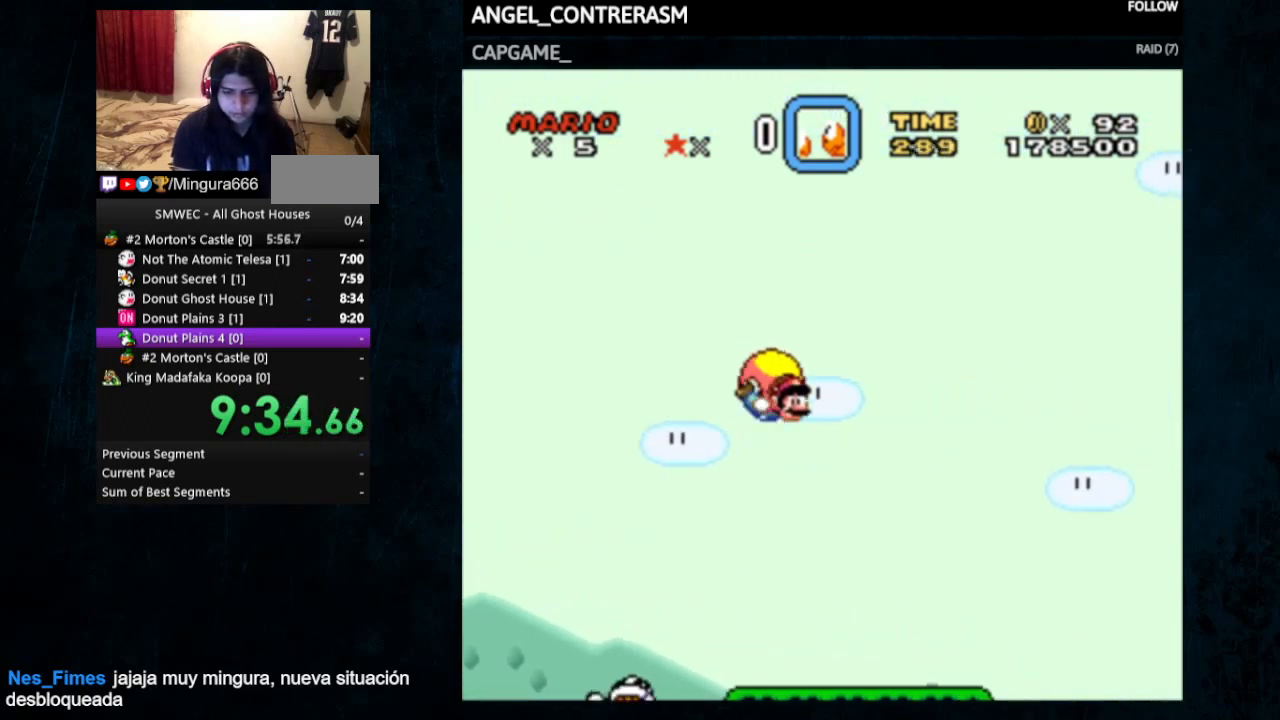
{"buttons": ["Y", "DPAD_LEFT"], "events": []}
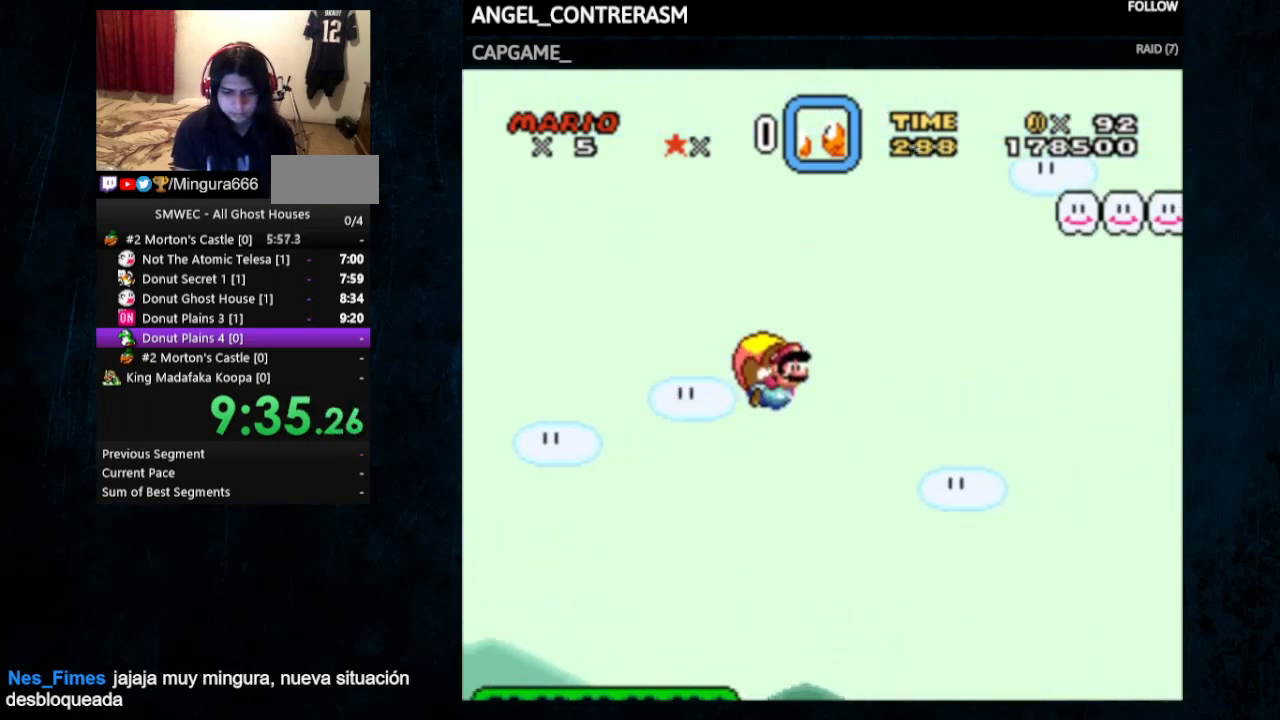
{"buttons": ["Y", "DPAD_LEFT"], "events": [[267, "DPAD_LEFT", "up"], [467, "DPAD_LEFT", "down"]]}
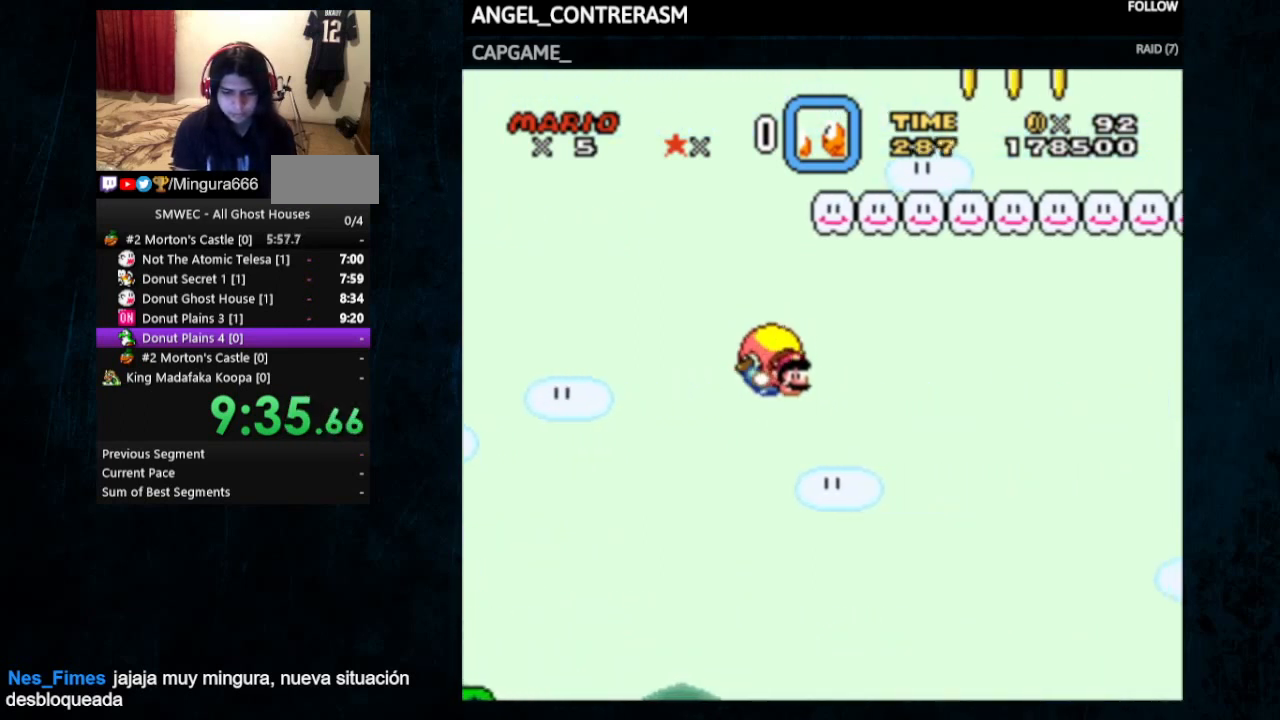
{"buttons": ["Y", "DPAD_LEFT"], "events": []}
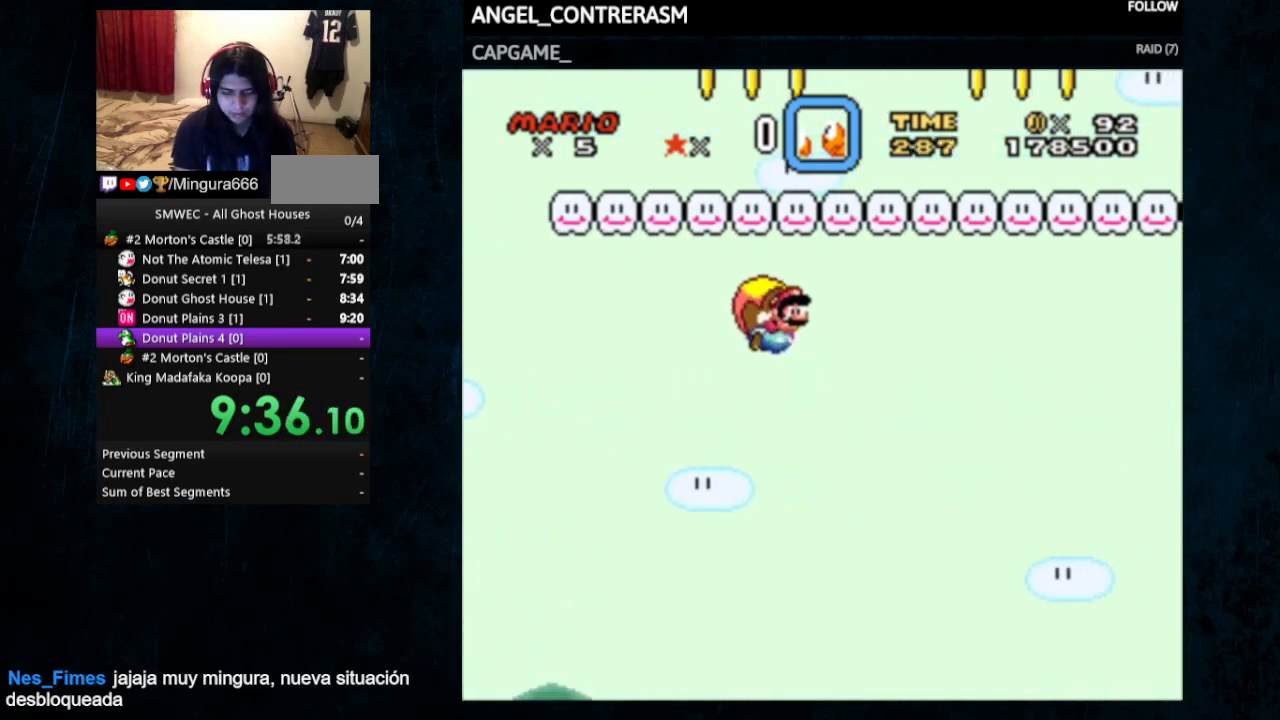
{"buttons": ["Y"], "events": [[333, "DPAD_LEFT", "up"]]}
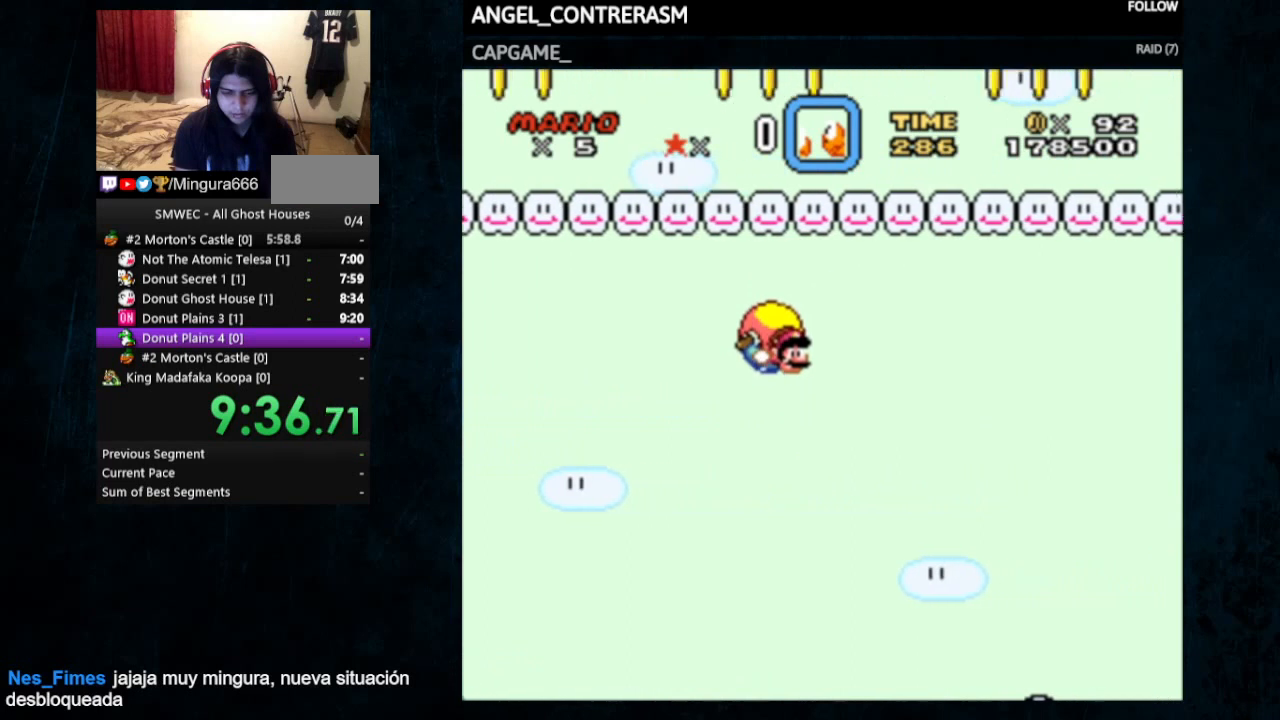
{"buttons": ["Y"], "events": [[200, "DPAD_LEFT", "down"], [400, "DPAD_LEFT", "up"]]}
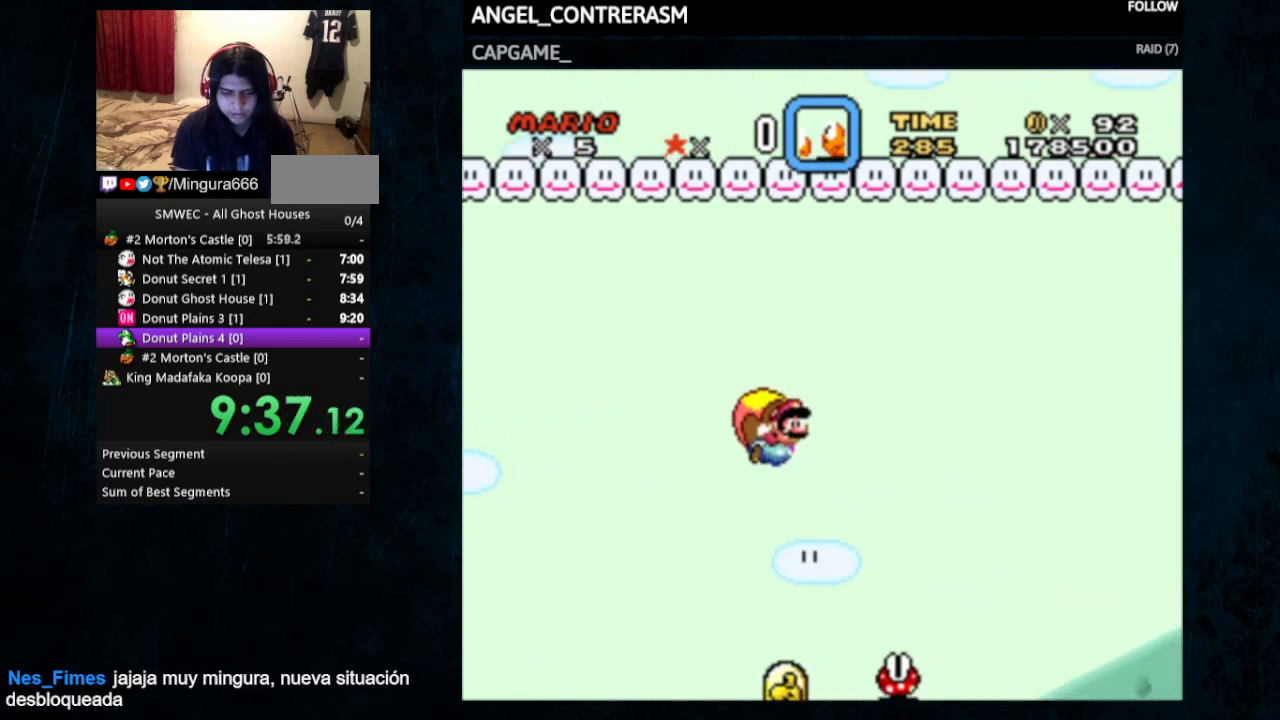
{"buttons": ["Y"], "events": []}